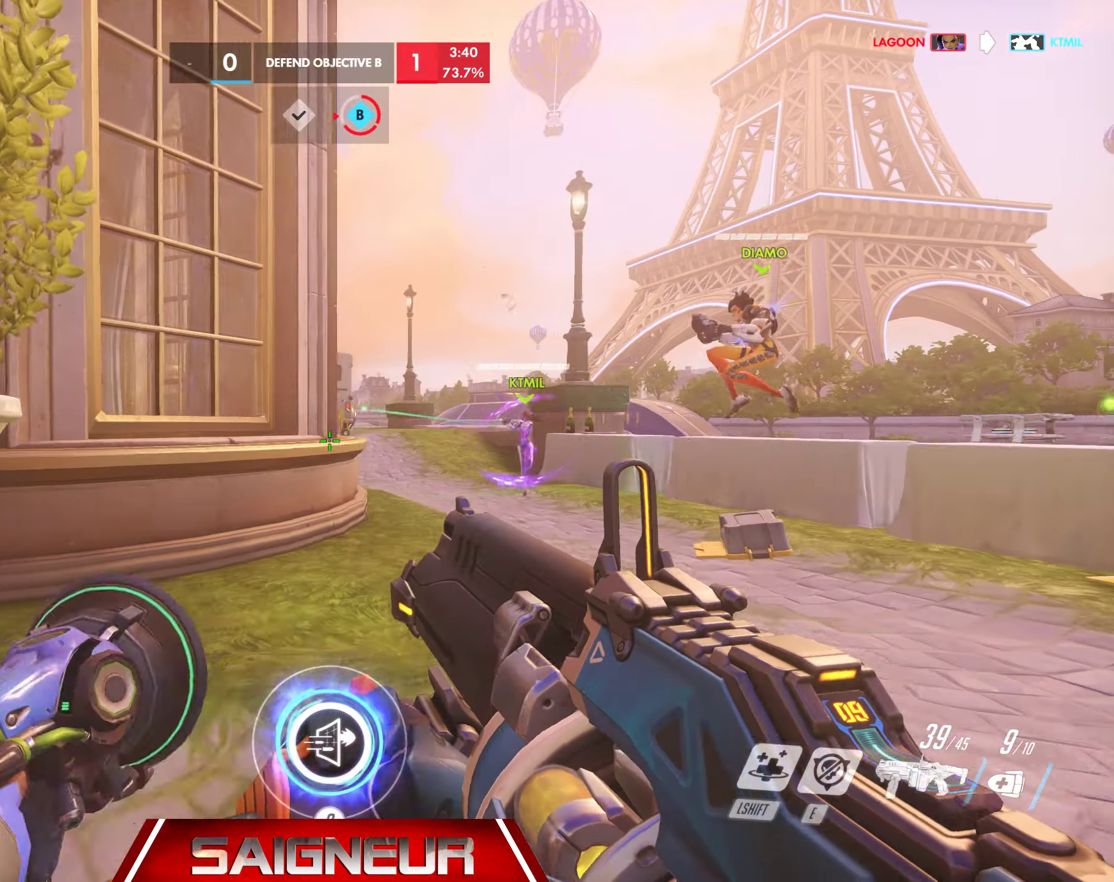
Gameplay with keyboard and mouse; each line is a JSON object with the keys and mouse buttons held at the frame after it. "events" lists presses ("down") and releases ("up") of "a", "ctrl", "d", "e", "f", "q", "r", "s", "shift", "space", "tab", "w", "mouse_left", "mouse_wheel", "mouse_right", "mouse_mb4" and "mouse_mb5" between this image and that frame as [ms after this image, input, new state], when the widget could be followed in between. "mouse_left", "mouse_wheel", "mouse_right", "mouse_mb4", "mouse_mb5" = the "left", "wheel", "right", "mb4", "mb5" buttons of the "mouse" list. No other keys are recorded. "wheel" means that the mouse wheel is clicked or scrolled. Mouse movement is not recorded.
{"keys": ["a"], "mouse": [], "events": []}
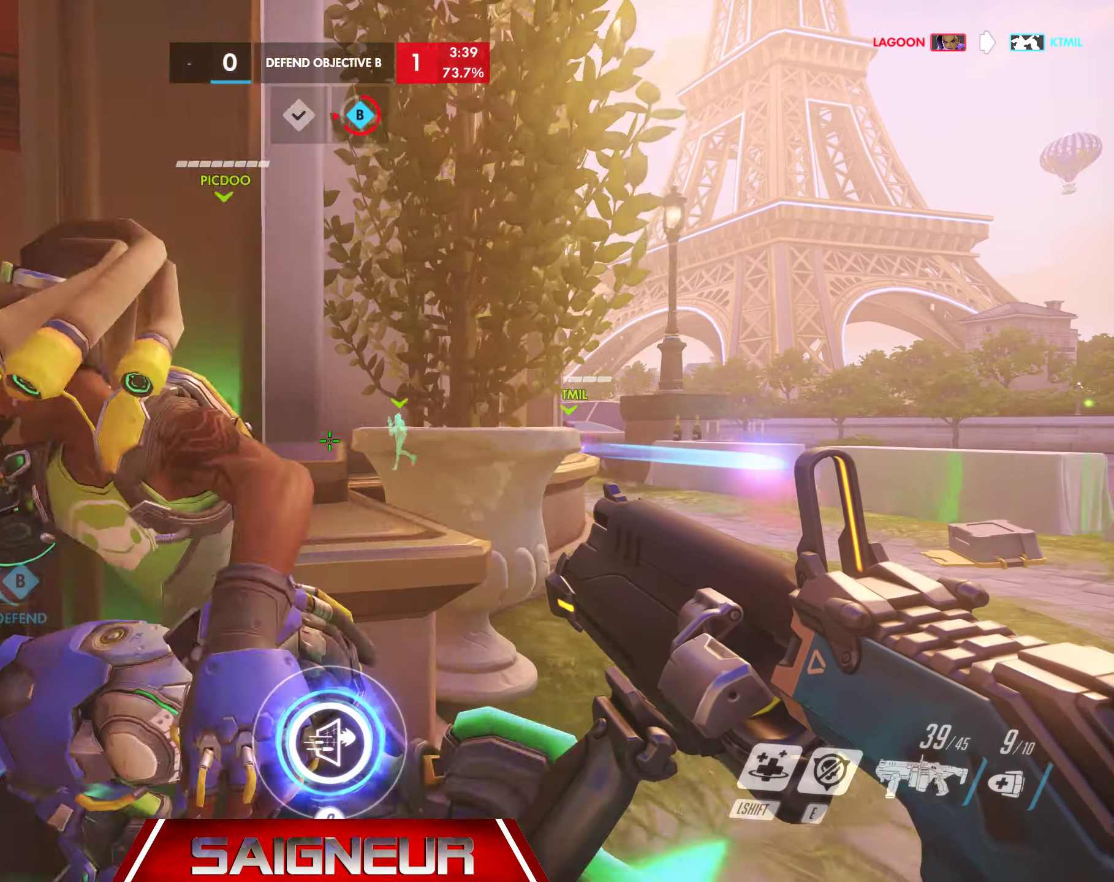
{"keys": ["tab", "w"], "mouse": [], "events": [[166, "w", "down"], [333, "a", "up"], [450, "tab", "down"]]}
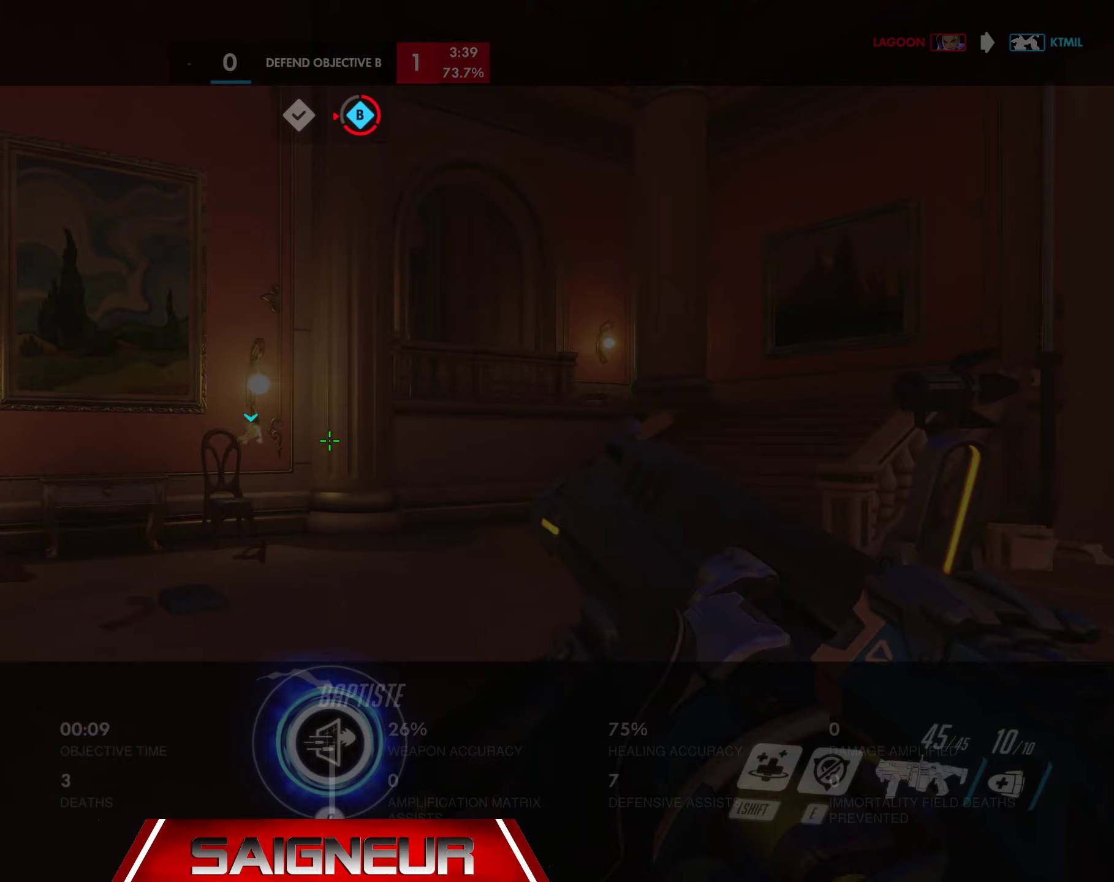
{"keys": ["tab", "w"], "mouse": [], "events": []}
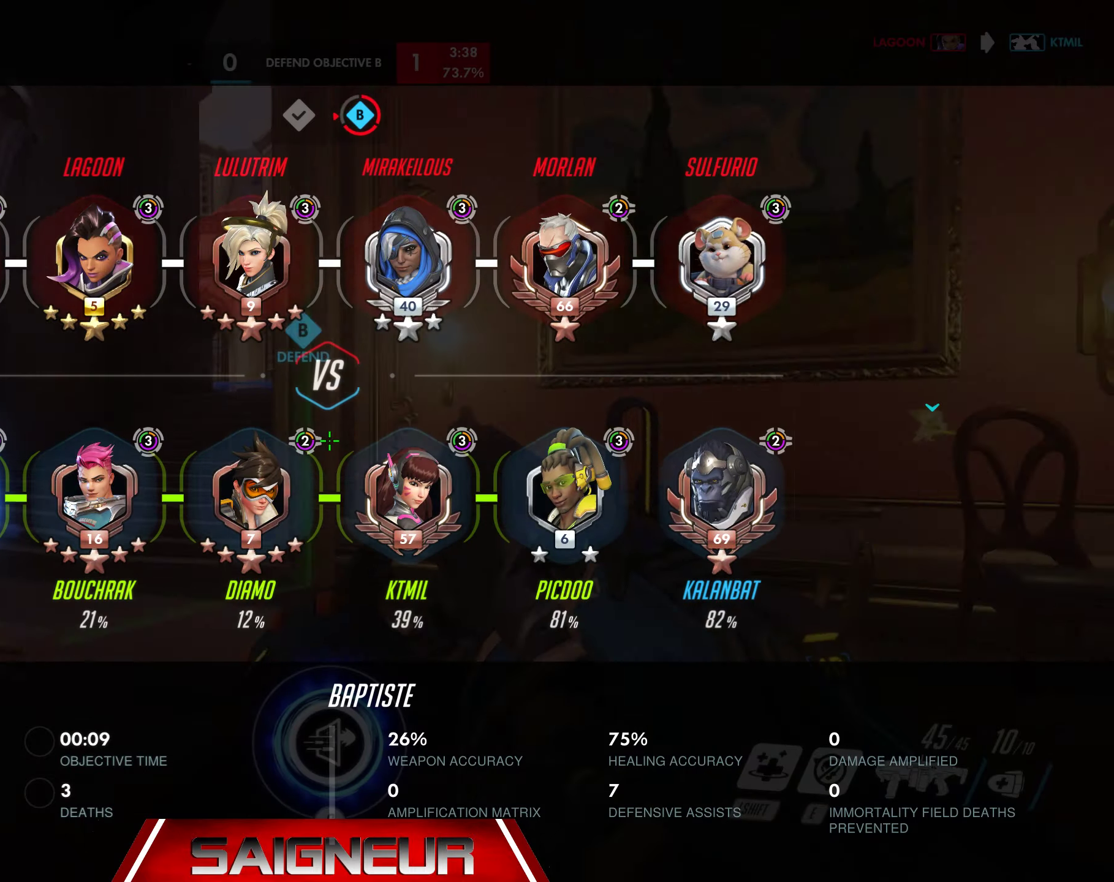
{"keys": ["tab", "w"], "mouse": [], "events": []}
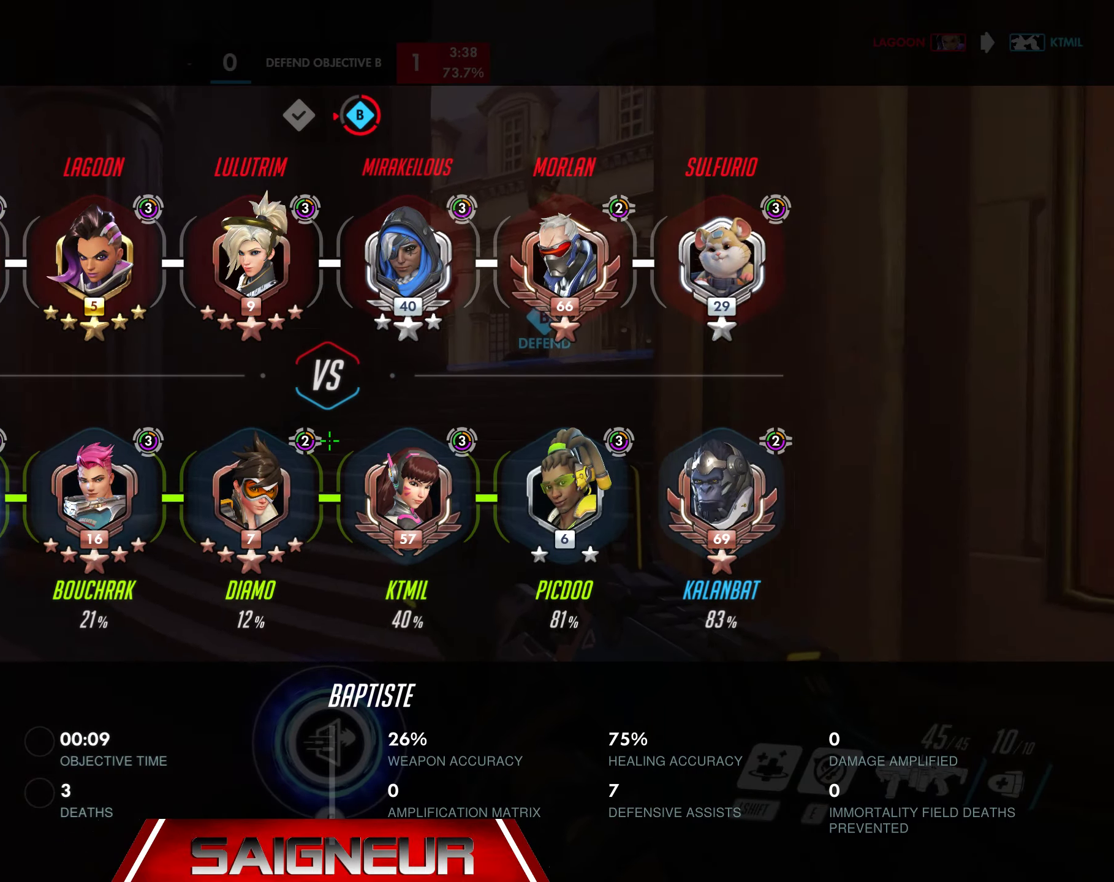
{"keys": ["a", "w"], "mouse": [], "events": [[83, "space", "down"], [283, "space", "up"], [283, "tab", "up"], [500, "a", "down"]]}
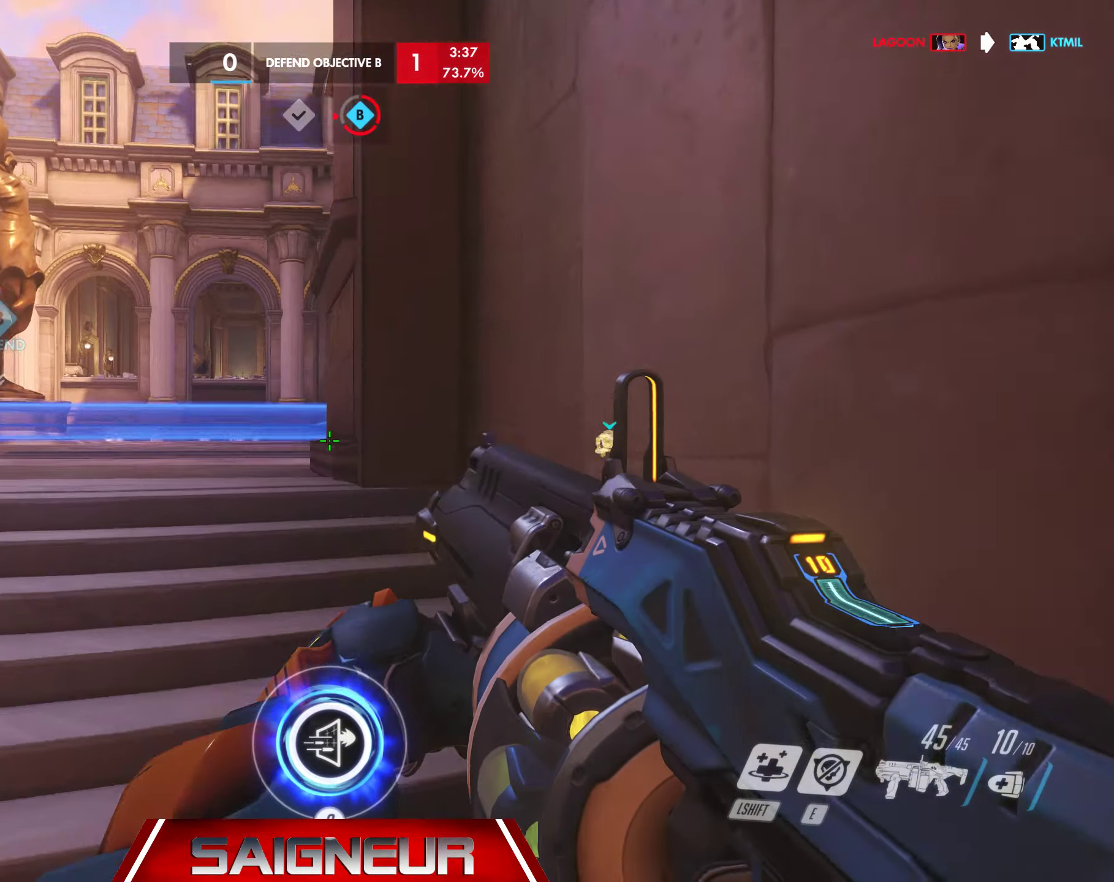
{"keys": ["tab", "w"], "mouse": [], "events": [[333, "a", "up"], [450, "tab", "down"]]}
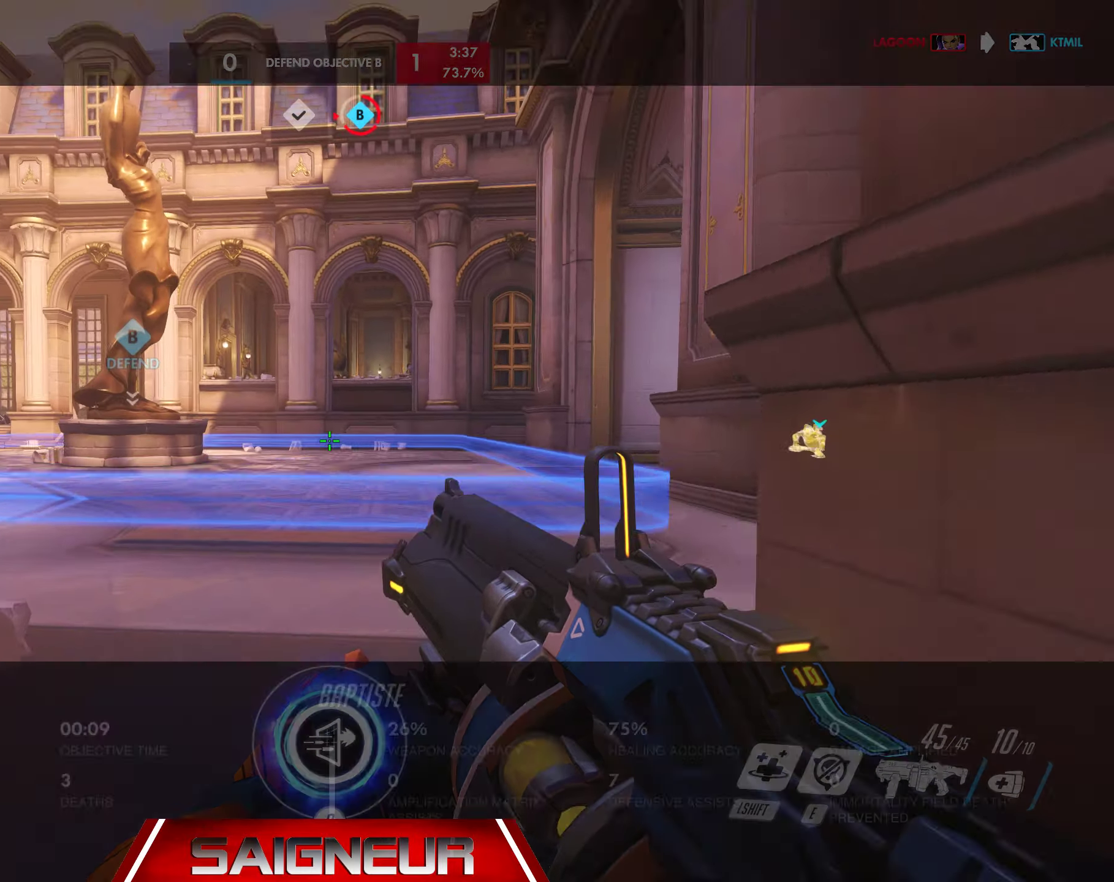
{"keys": ["tab", "w"], "mouse": [], "events": []}
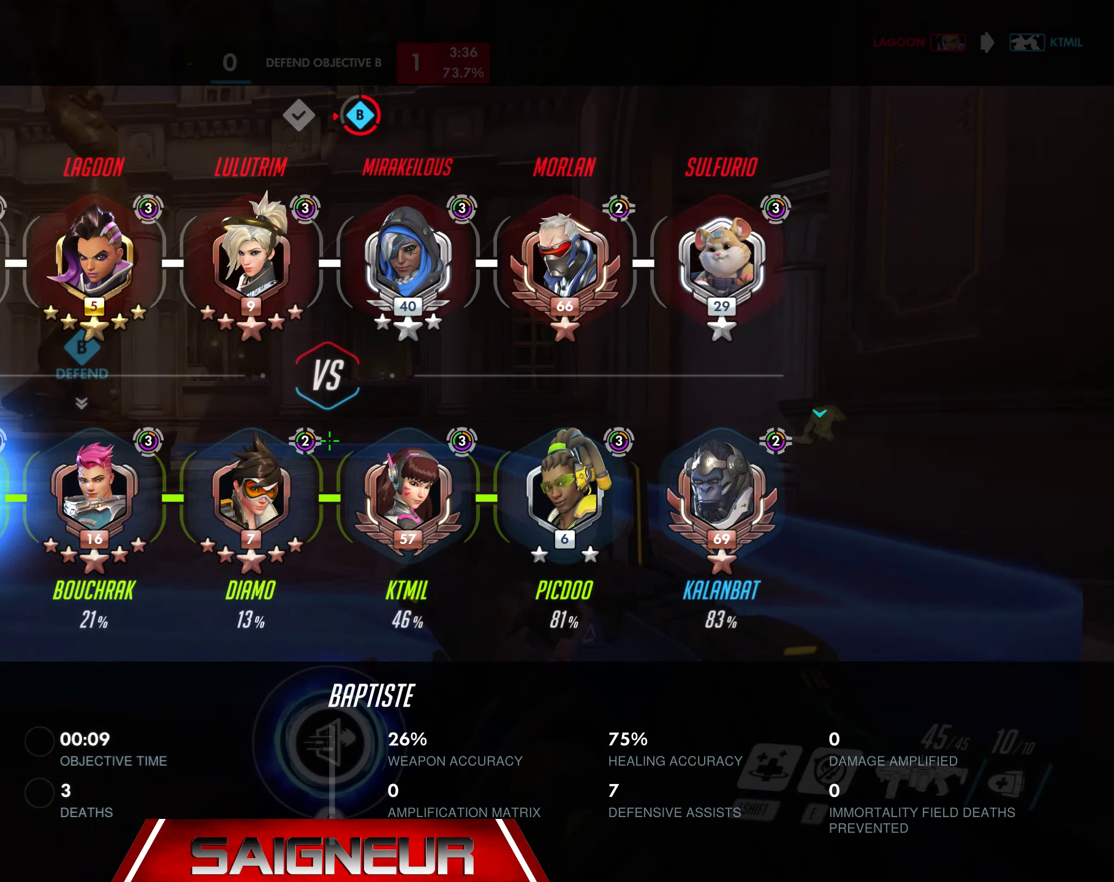
{"keys": ["a"], "mouse": [], "events": [[33, "space", "down"], [116, "tab", "up"], [216, "space", "up"], [266, "a", "down"], [417, "w", "up"]]}
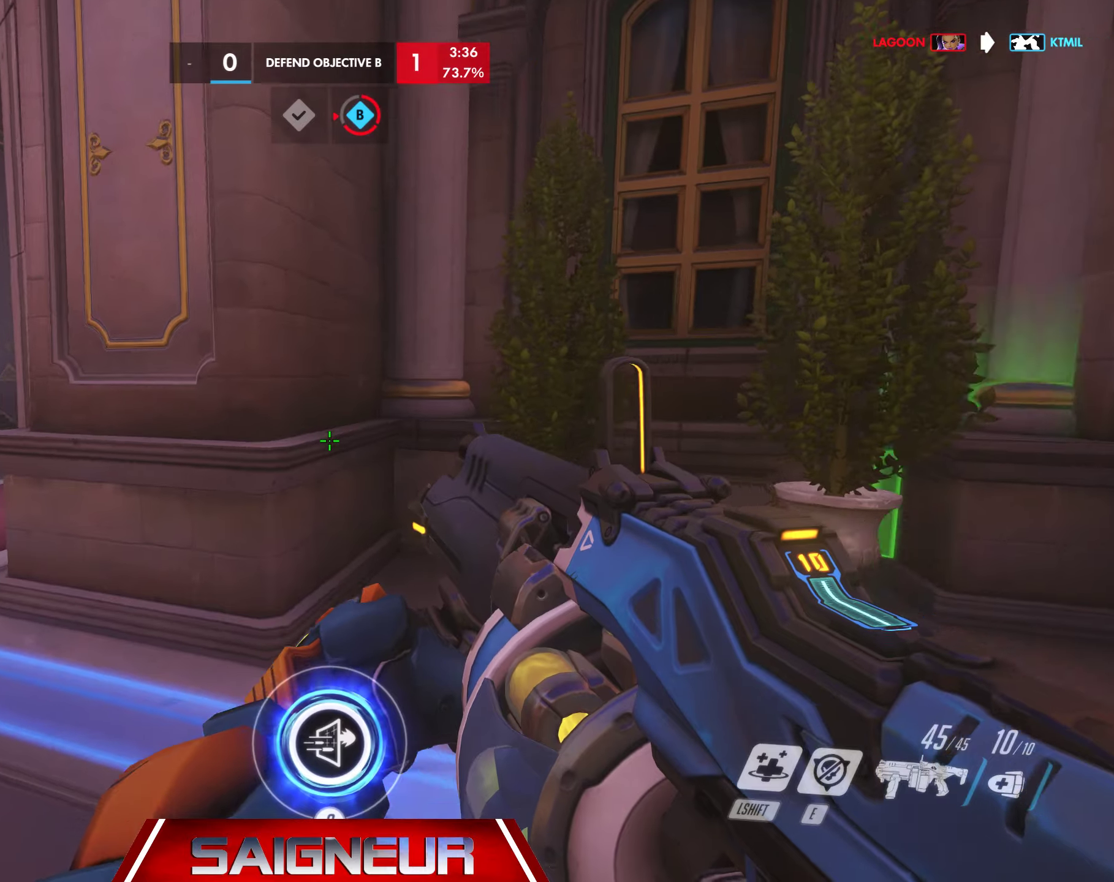
{"keys": ["d", "w"], "mouse": [], "events": [[50, "a", "up"], [50, "d", "down"], [300, "w", "down"]]}
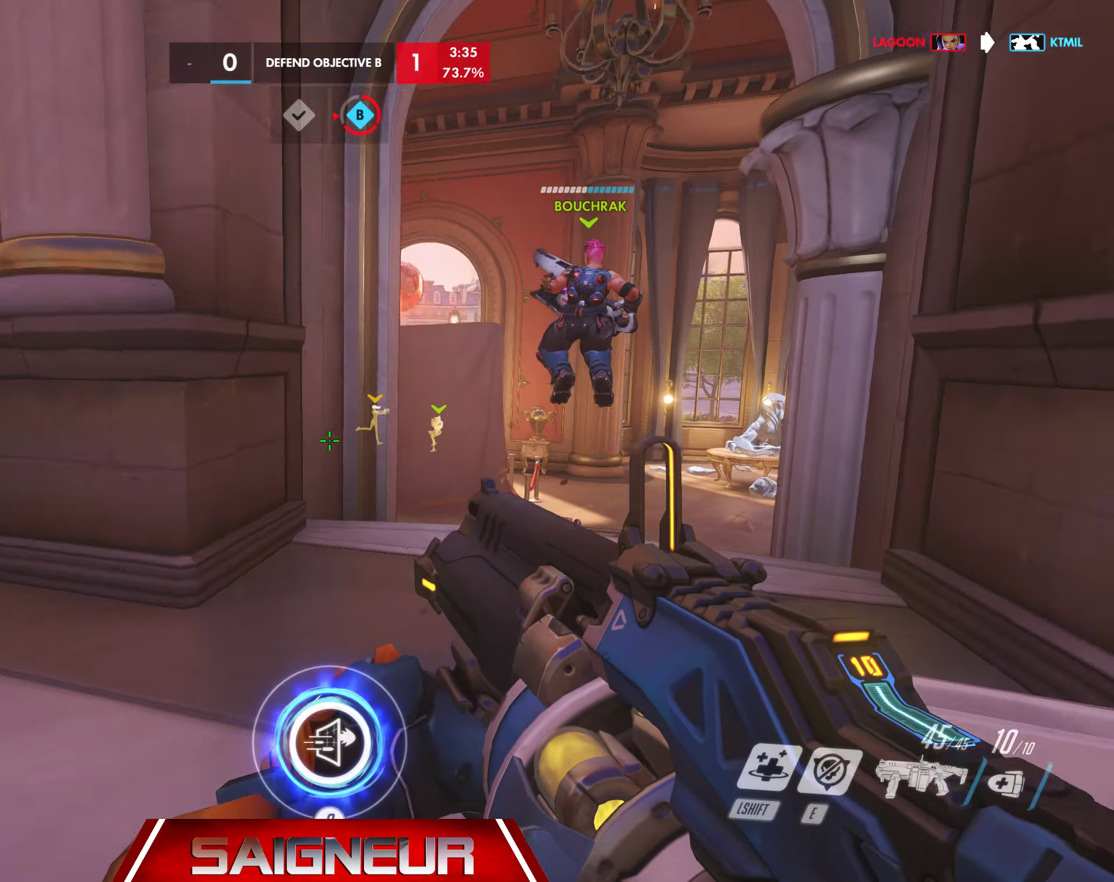
{"keys": ["w"], "mouse": [], "events": [[283, "d", "up"], [350, "d", "down"], [450, "d", "up"]]}
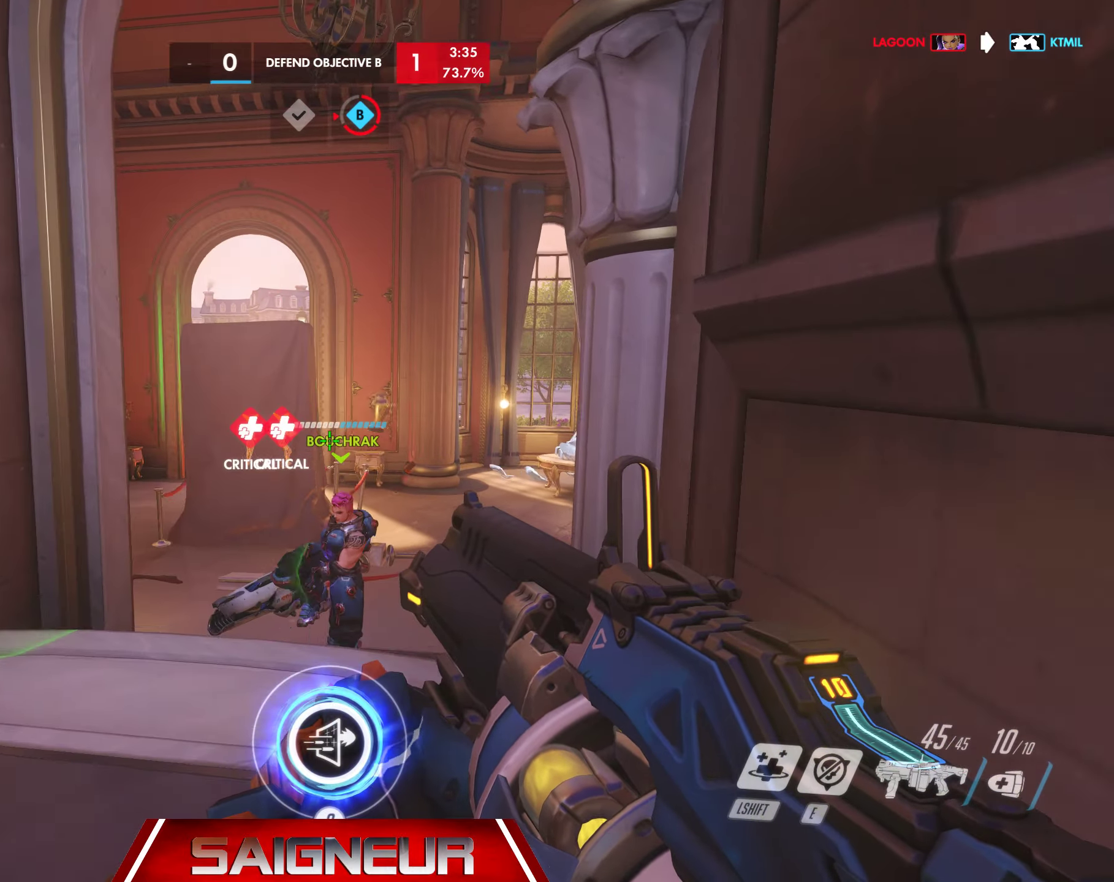
{"keys": ["w"], "mouse": [], "events": [[83, "d", "down"], [217, "d", "up"]]}
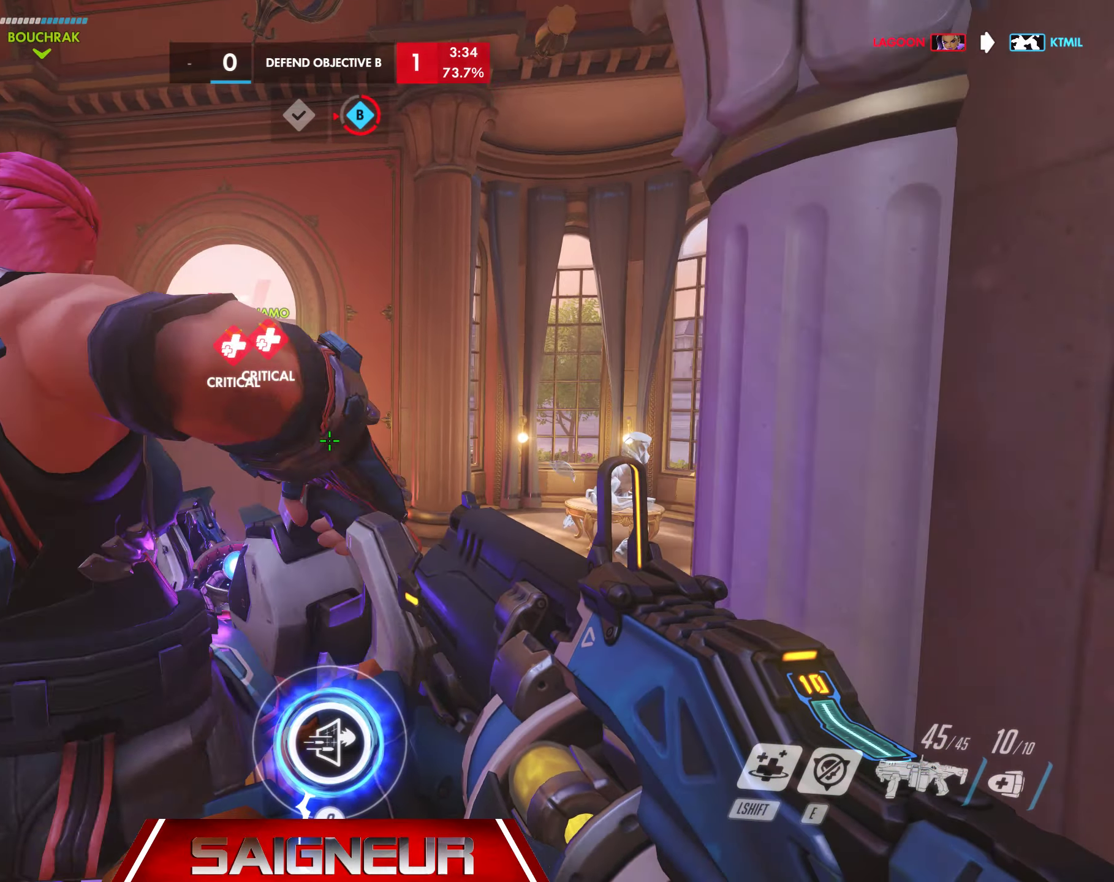
{"keys": ["w"], "mouse": [], "events": [[17, "d", "down"], [83, "space", "down"], [217, "mouse_right", "down"], [283, "space", "up"], [317, "d", "up"], [383, "mouse_right", "up"]]}
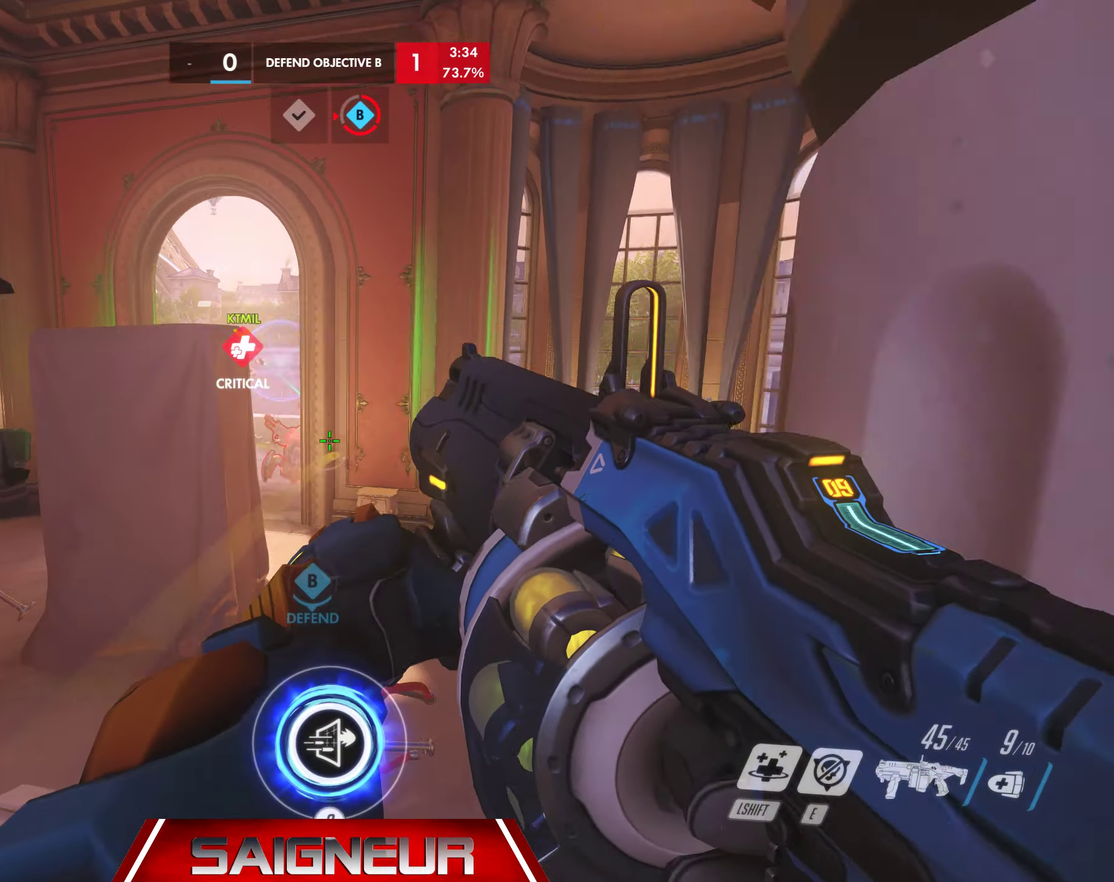
{"keys": ["d", "w"], "mouse": ["right"], "events": [[100, "d", "down"], [350, "mouse_right", "down"]]}
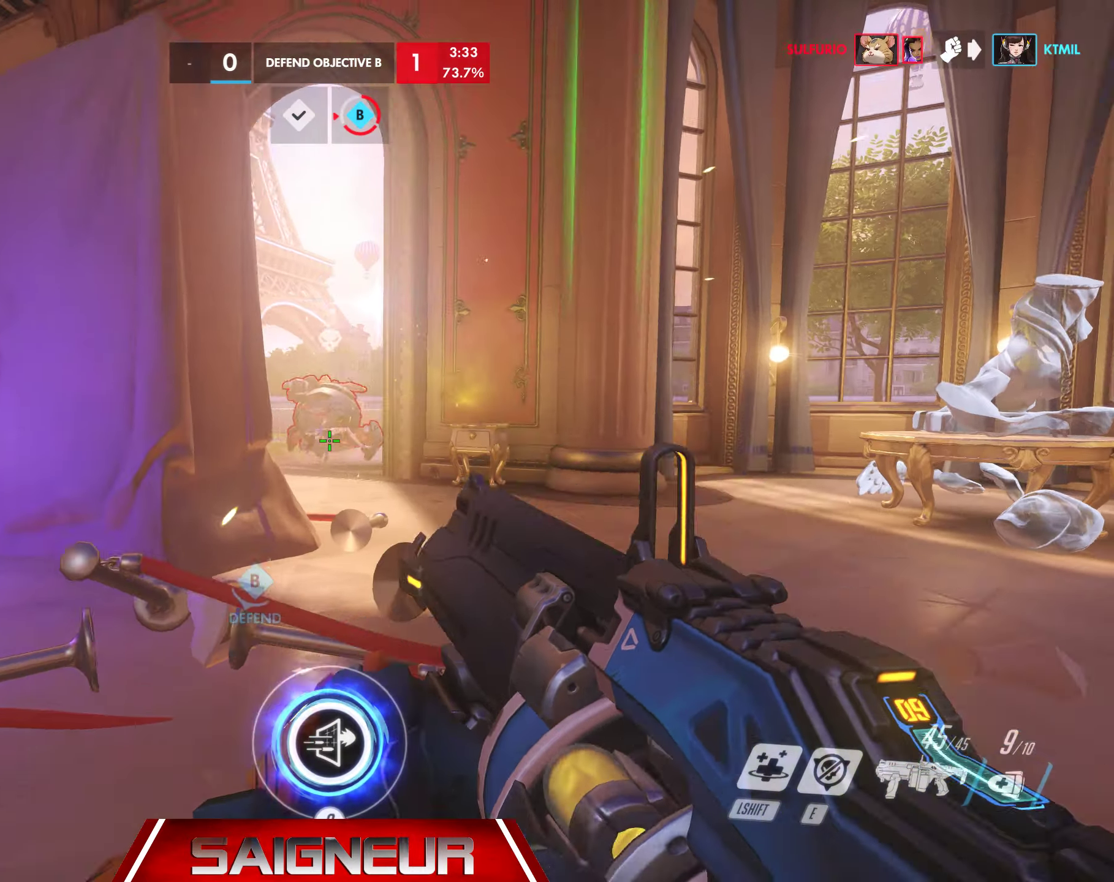
{"keys": ["d"], "mouse": ["left"], "events": [[133, "mouse_right", "up"], [200, "w", "up"], [333, "a", "down"], [350, "d", "up"], [467, "mouse_left", "down"], [483, "d", "down"], [500, "a", "up"]]}
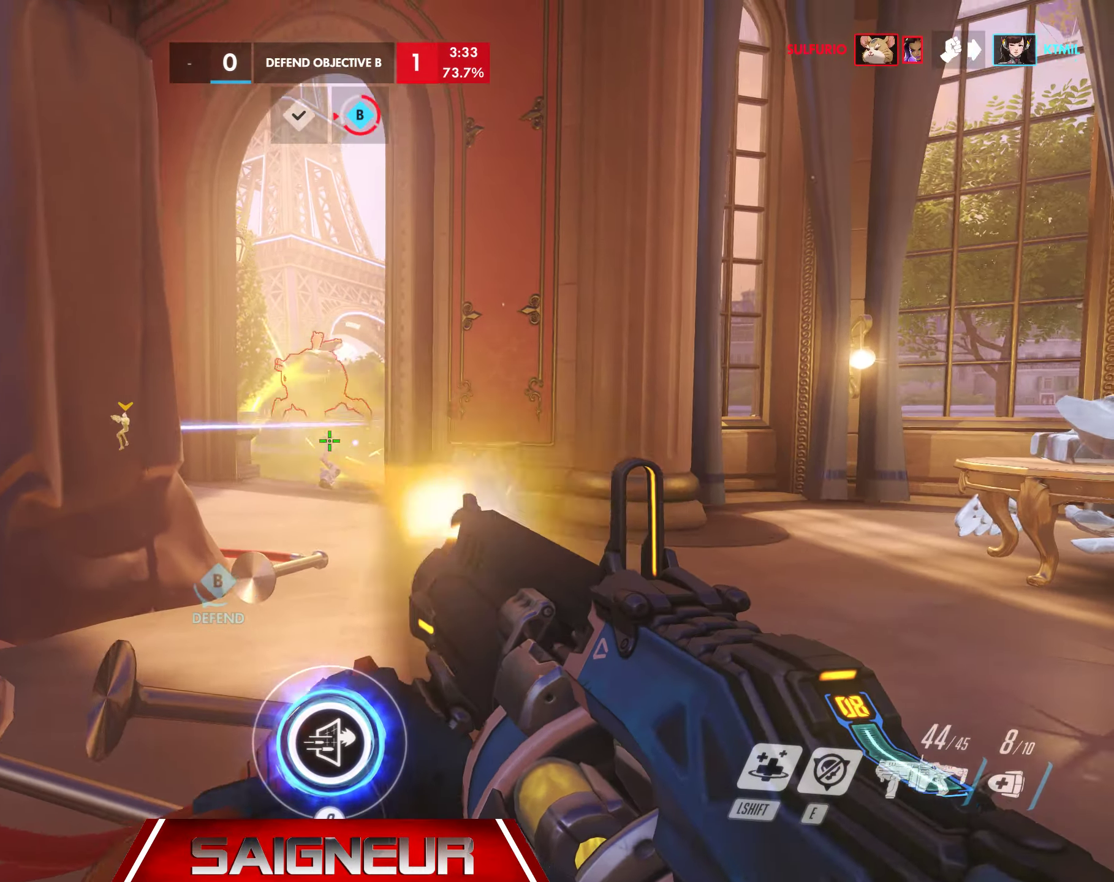
{"keys": ["d", "s"], "mouse": [], "events": [[117, "d", "up"], [417, "s", "down"], [433, "d", "down"], [433, "mouse_left", "up"]]}
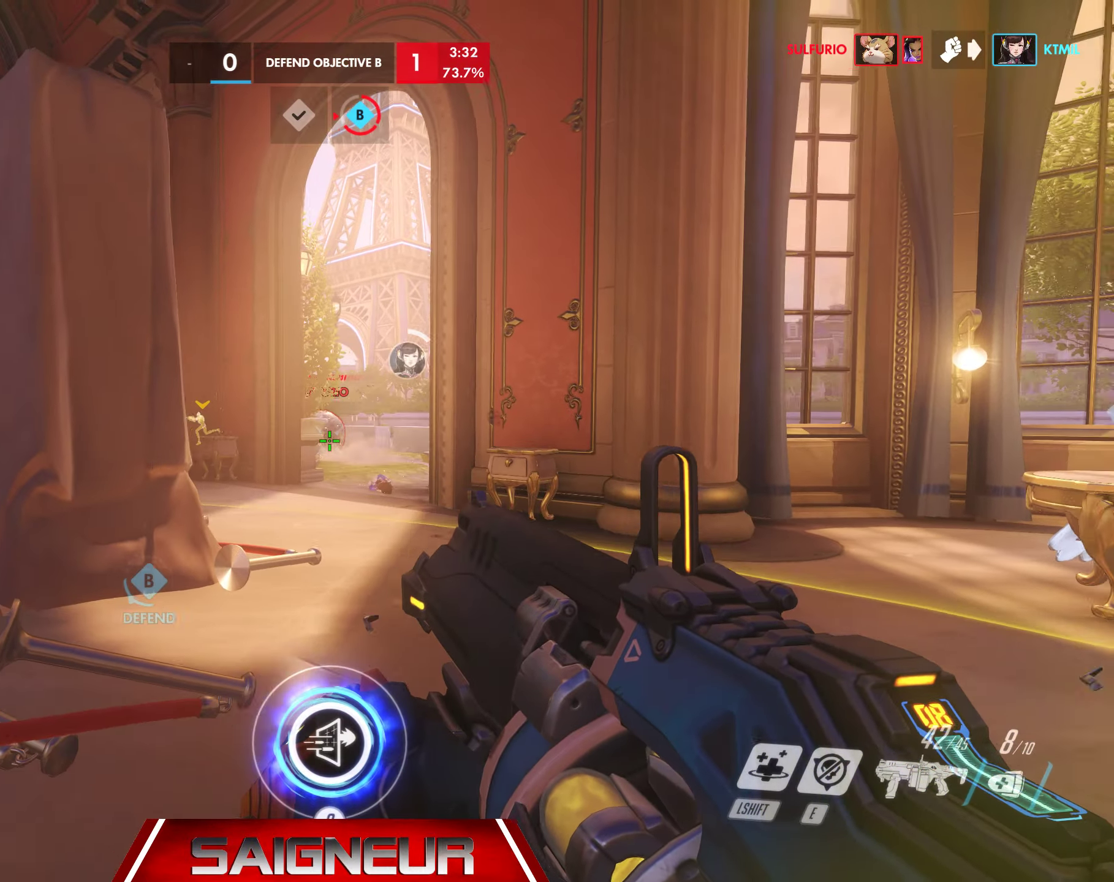
{"keys": ["d", "w"], "mouse": [], "events": [[33, "s", "up"], [133, "mouse_left", "down"], [183, "w", "down"], [467, "mouse_left", "up"]]}
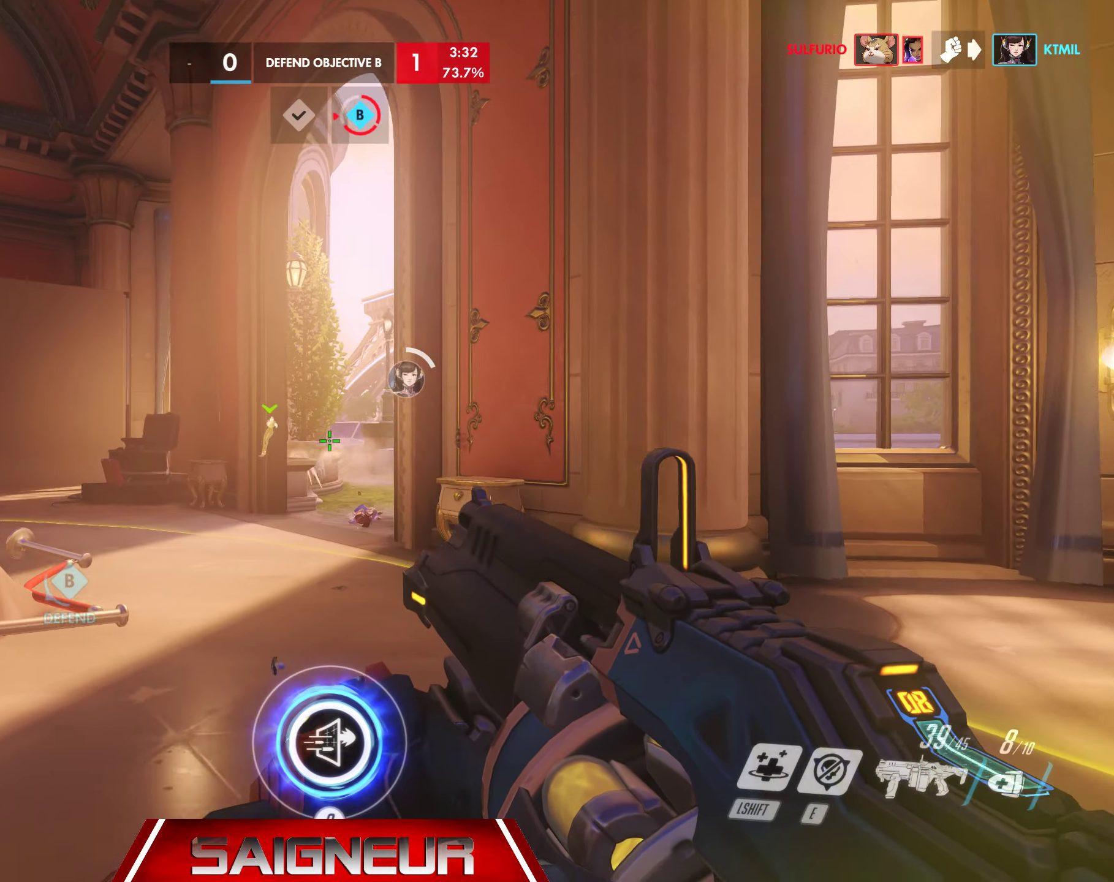
{"keys": ["a"], "mouse": [], "events": [[33, "w", "up"], [200, "a", "down"], [200, "d", "up"], [350, "a", "up"], [500, "a", "down"]]}
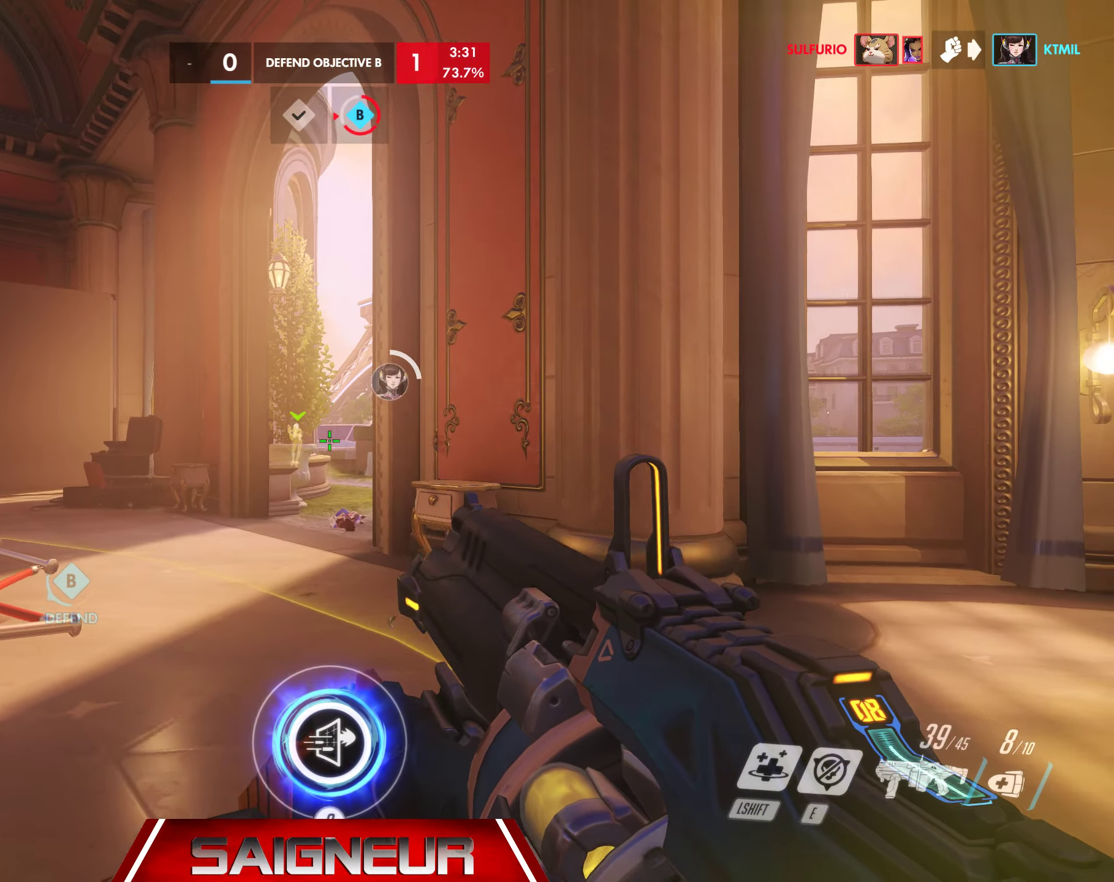
{"keys": ["a"], "mouse": [], "events": [[50, "mouse_right", "down"], [167, "mouse_right", "up"]]}
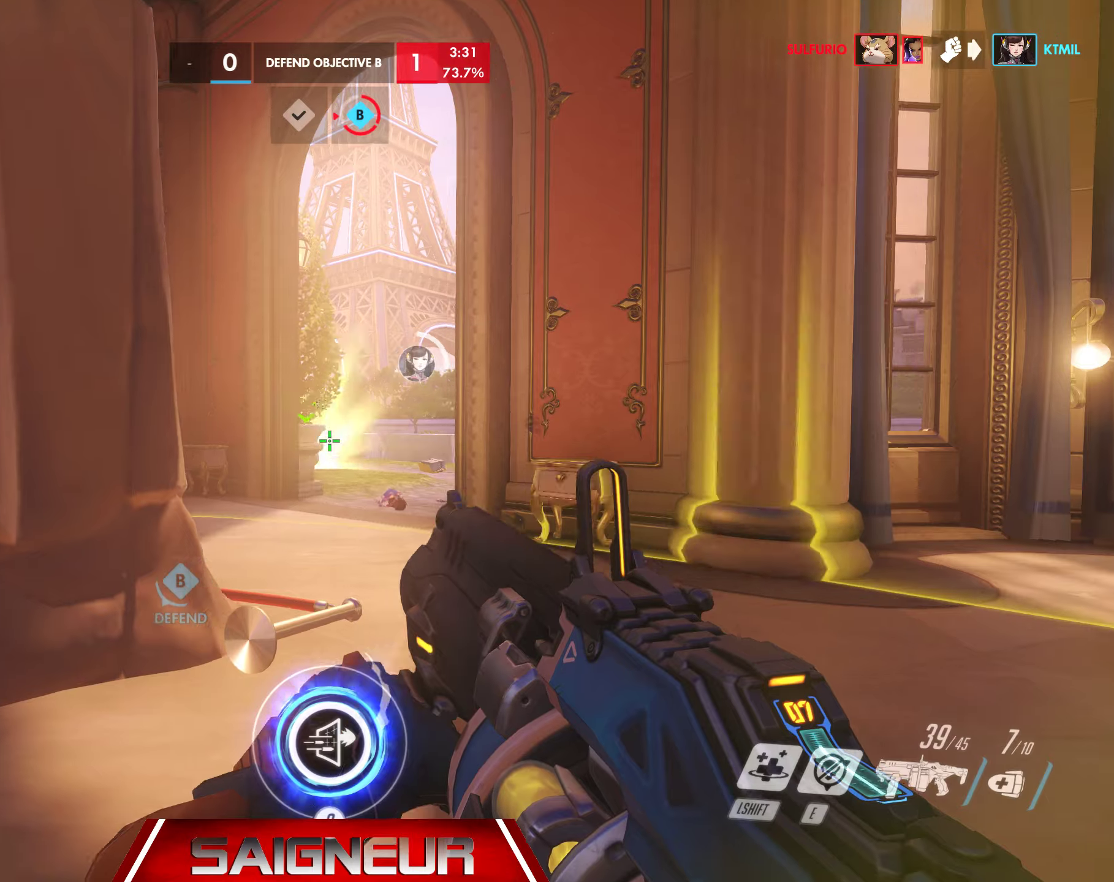
{"keys": ["a", "w"], "mouse": [], "events": [[267, "mouse_wheel", "down"], [284, "mouse_wheel", "up"], [317, "w", "down"]]}
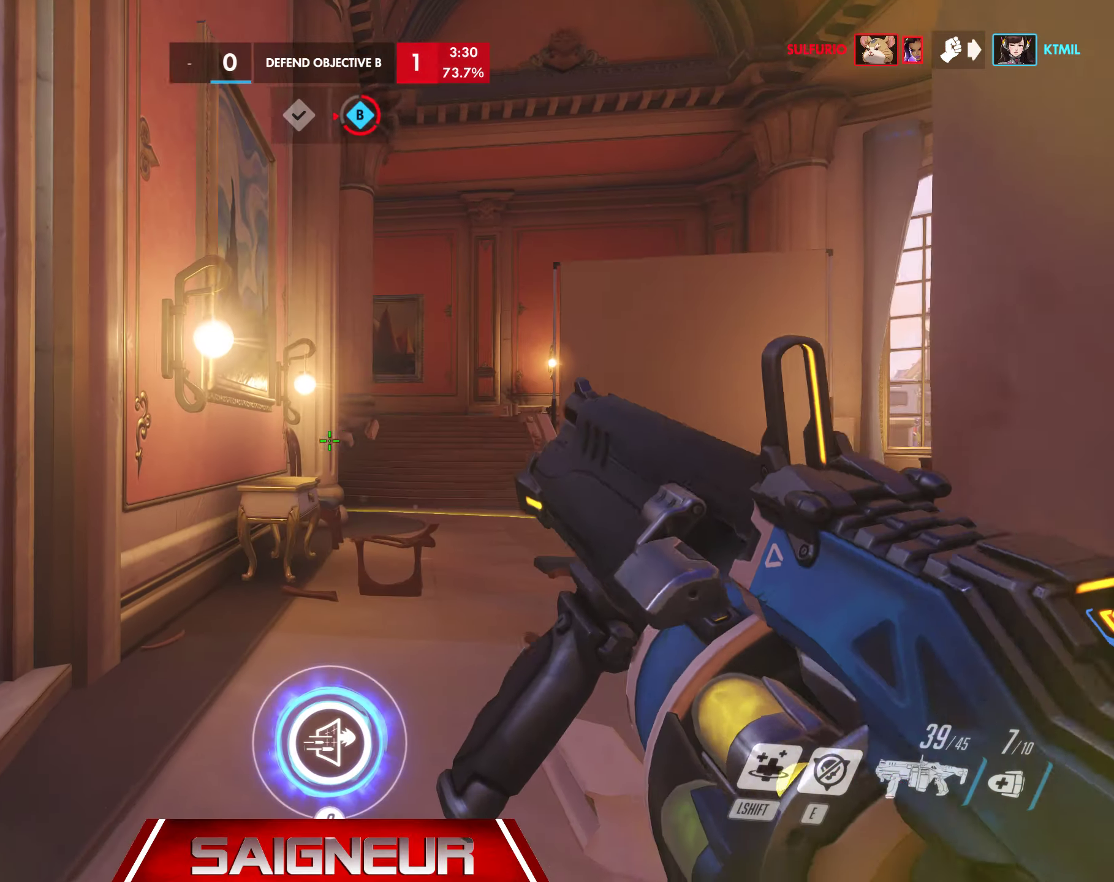
{"keys": ["tab", "w"], "mouse": [], "events": [[117, "a", "up"], [250, "tab", "down"]]}
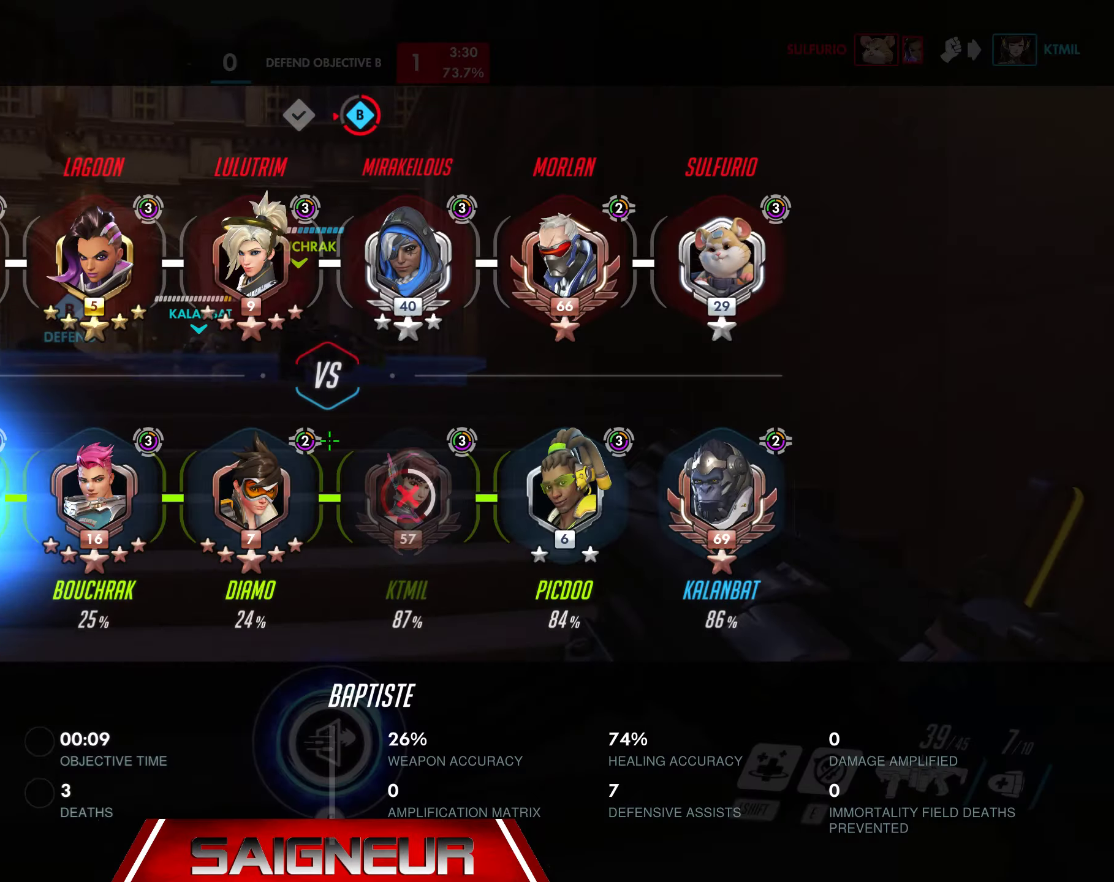
{"keys": ["w"], "mouse": [], "events": [[167, "tab", "up"]]}
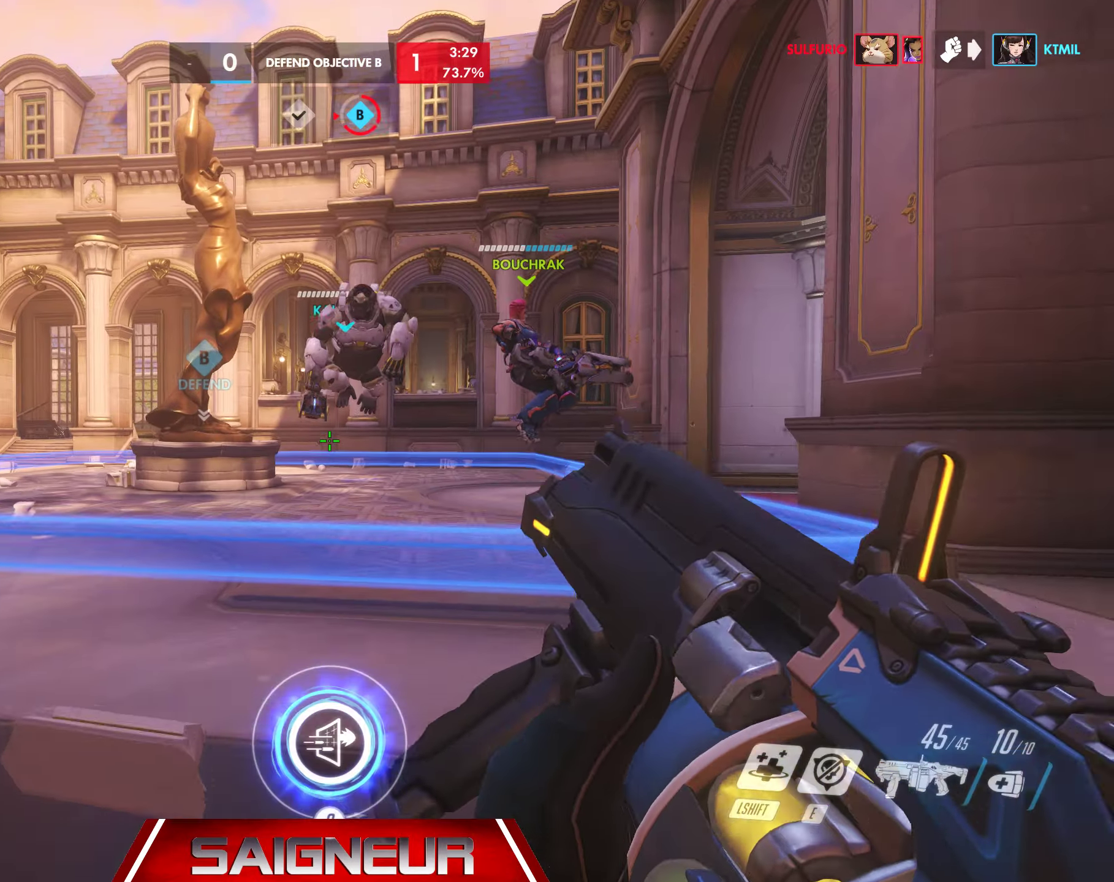
{"keys": ["a"], "mouse": [], "events": [[267, "a", "down"], [300, "space", "down"], [400, "w", "up"], [484, "space", "up"]]}